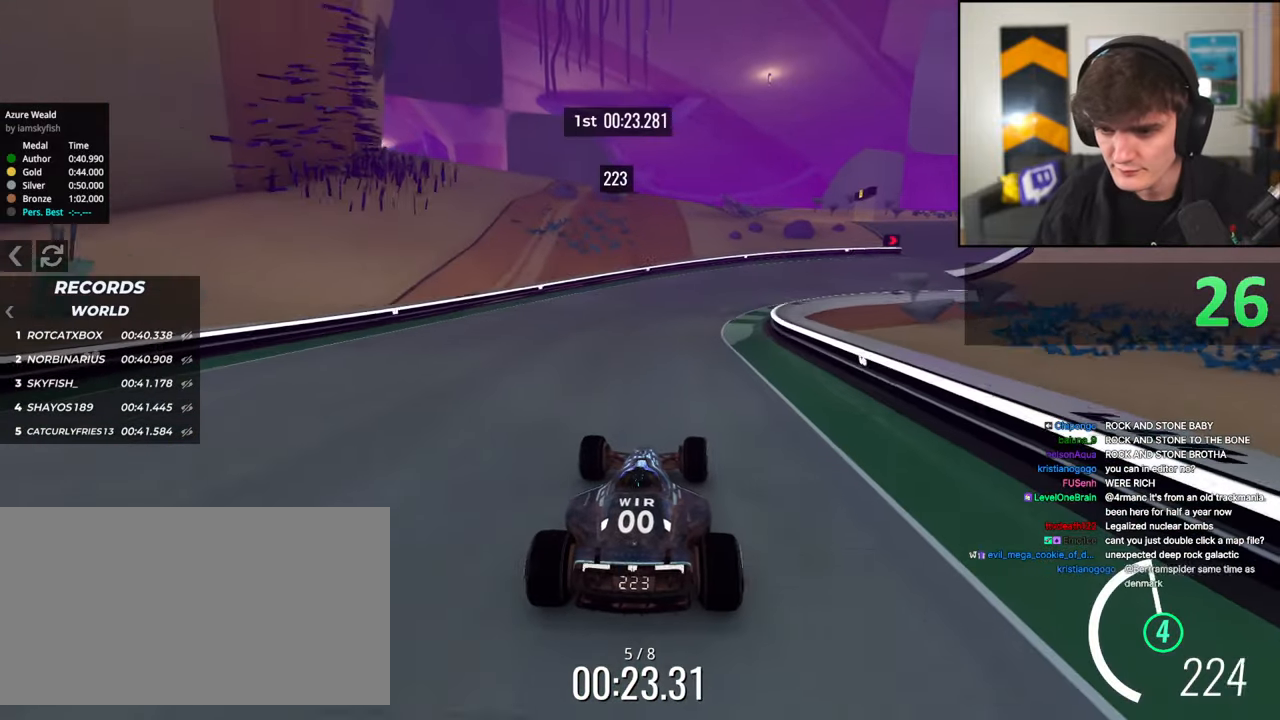
Gameplay with keyboard; each line is a JSON object with the keys held at the frame after it. "events" lists presses ("down") and releases ("up") of "brake", "down", "left", "right" and "up" between this image and that frame as [ms after this image, input, new state], when the widget could be followed in between. No other keys are recorded. Mouse input is not recorded. Key names are as the overlay labels them; some are game actions (e.g. jump) rather than physical keys.
{"keys": ["right", "up"], "events": []}
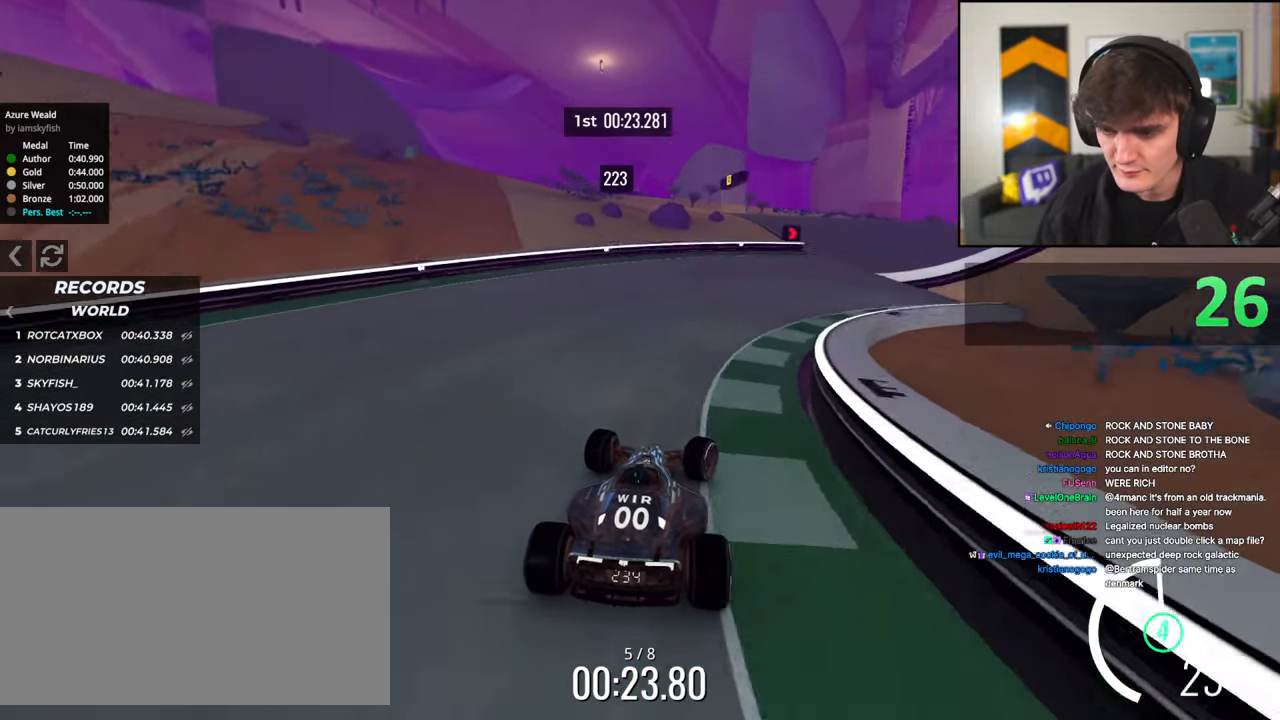
{"keys": ["right", "up"], "events": [[150, "right", "up"], [333, "right", "down"]]}
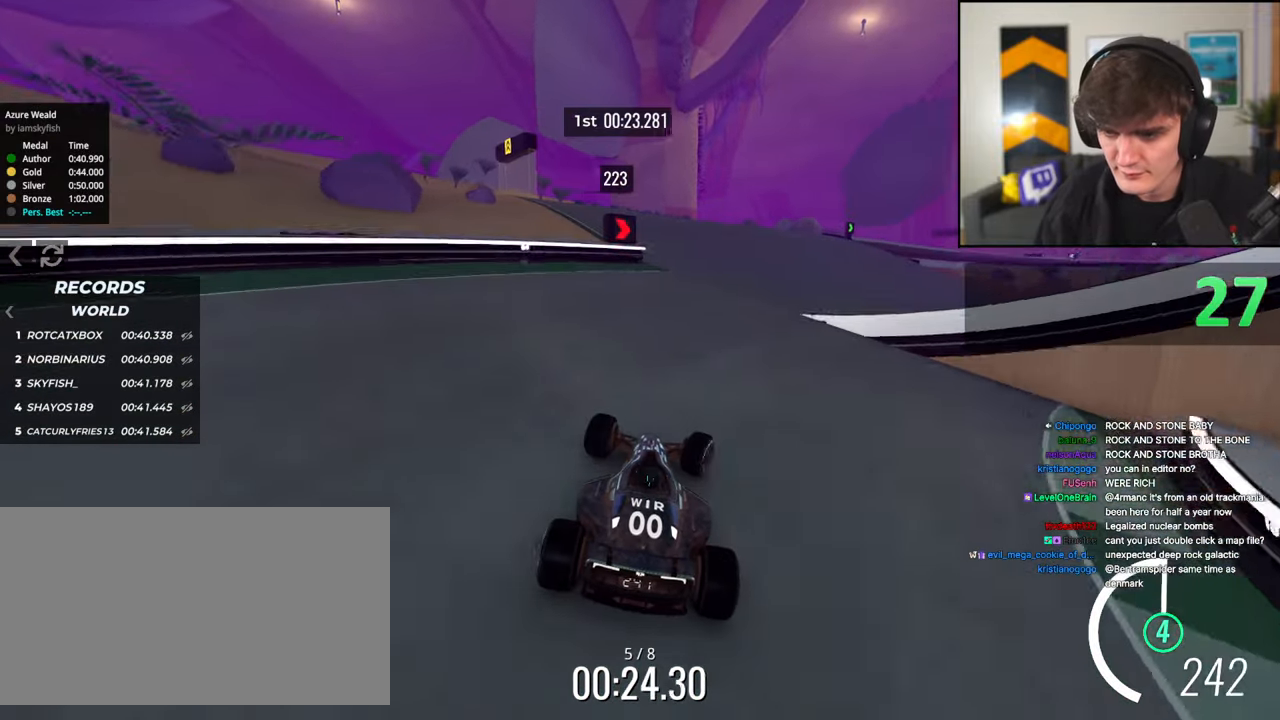
{"keys": ["up"], "events": [[350, "right", "up"]]}
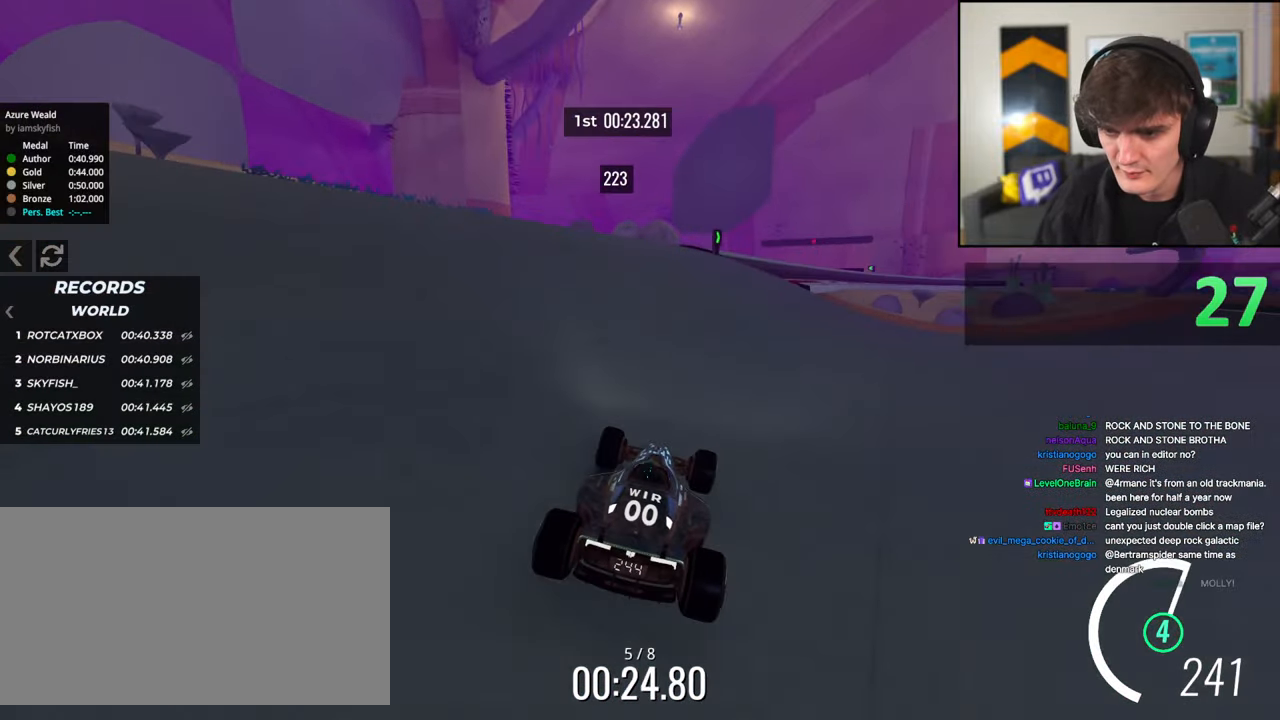
{"keys": ["up"], "events": [[366, "right", "down"], [450, "right", "up"]]}
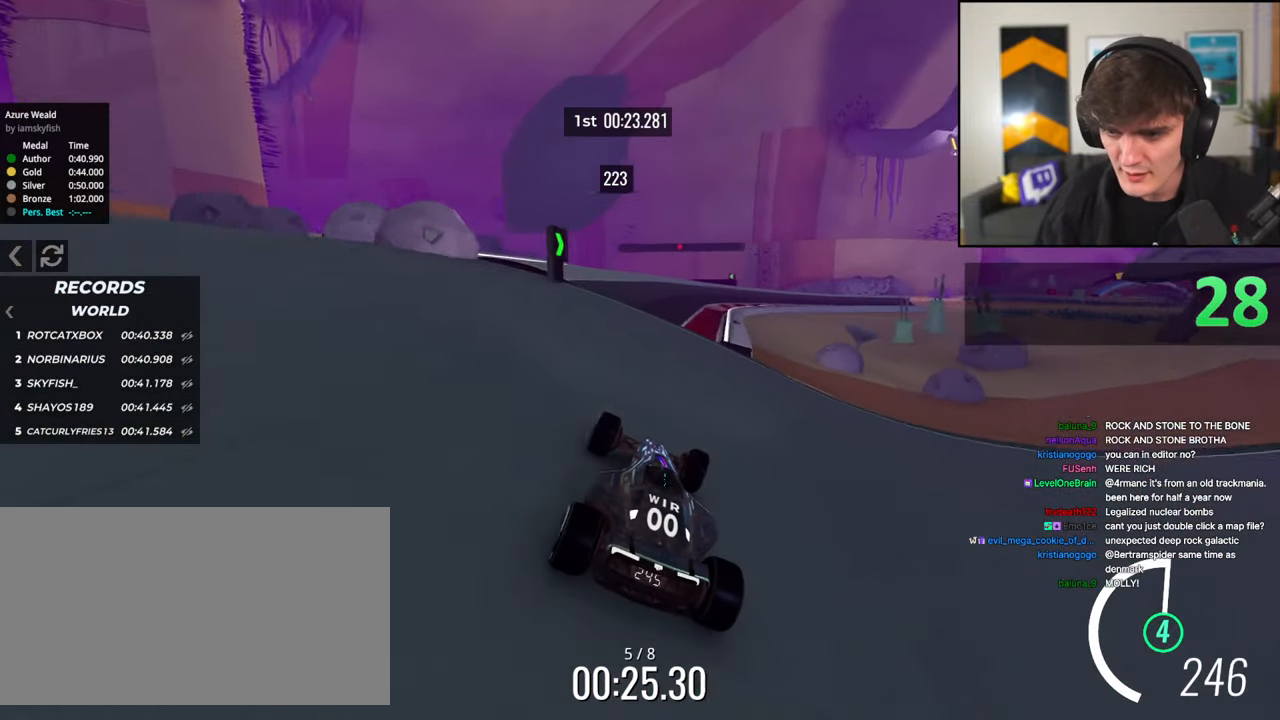
{"keys": ["right", "up"], "events": [[333, "right", "down"]]}
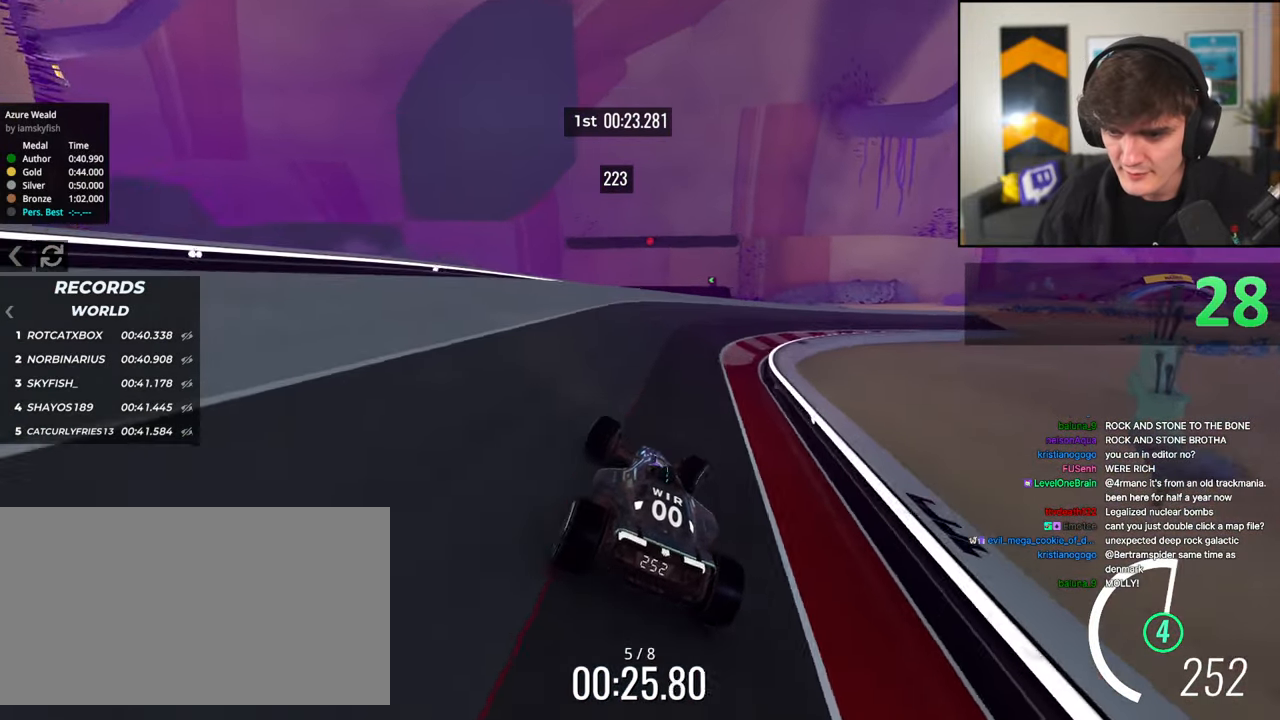
{"keys": ["right"], "events": [[200, "up", "up"]]}
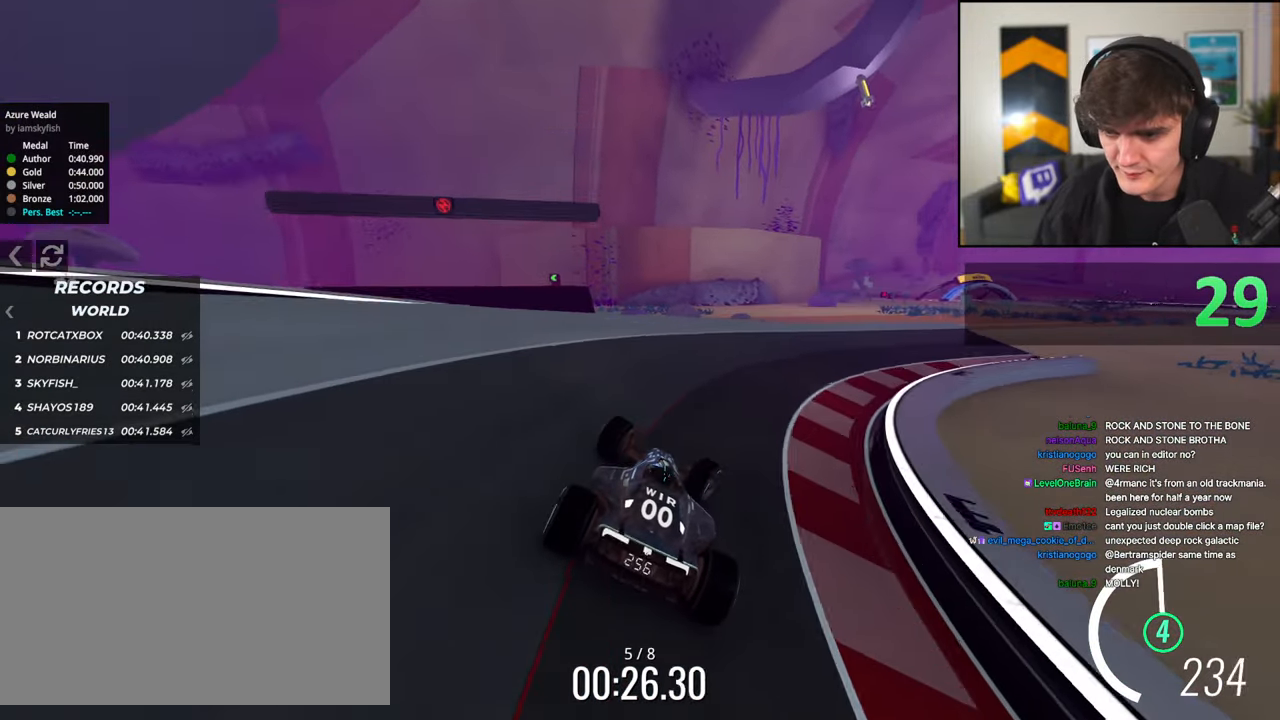
{"keys": ["left", "up"], "events": [[83, "up", "down"], [450, "left", "down"], [450, "right", "up"]]}
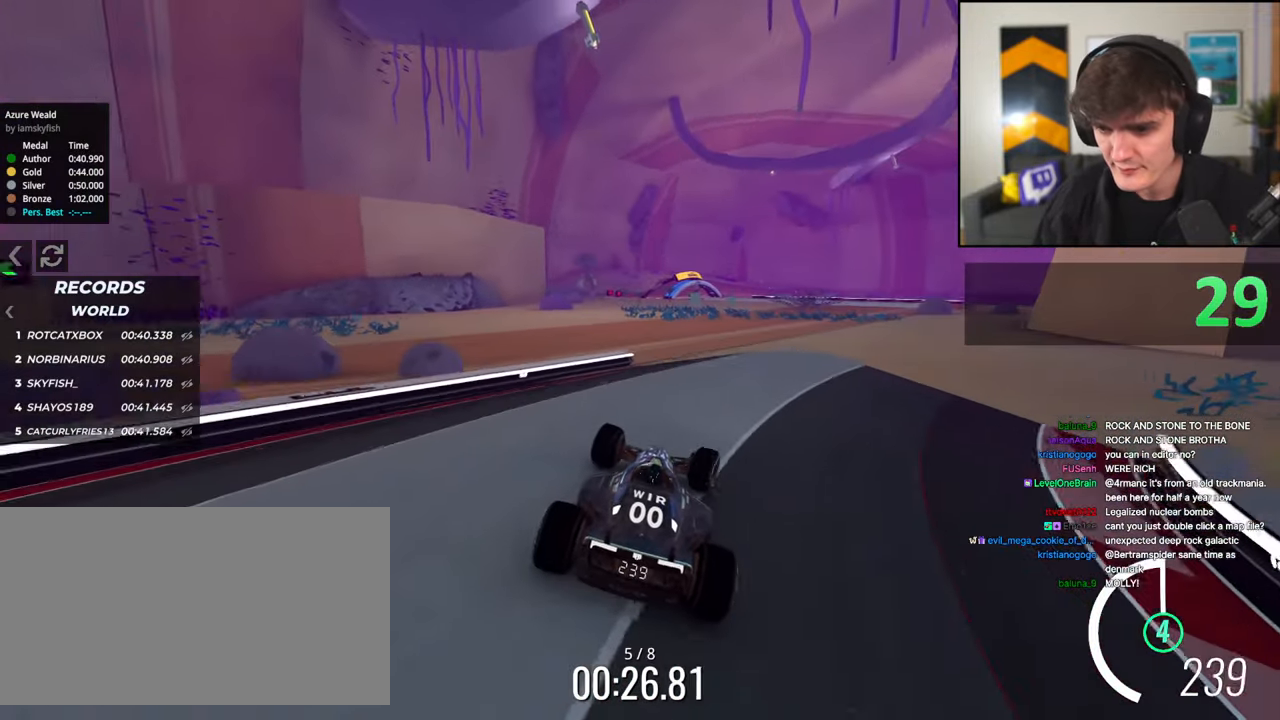
{"keys": ["right", "up"], "events": [[333, "left", "up"], [333, "right", "down"]]}
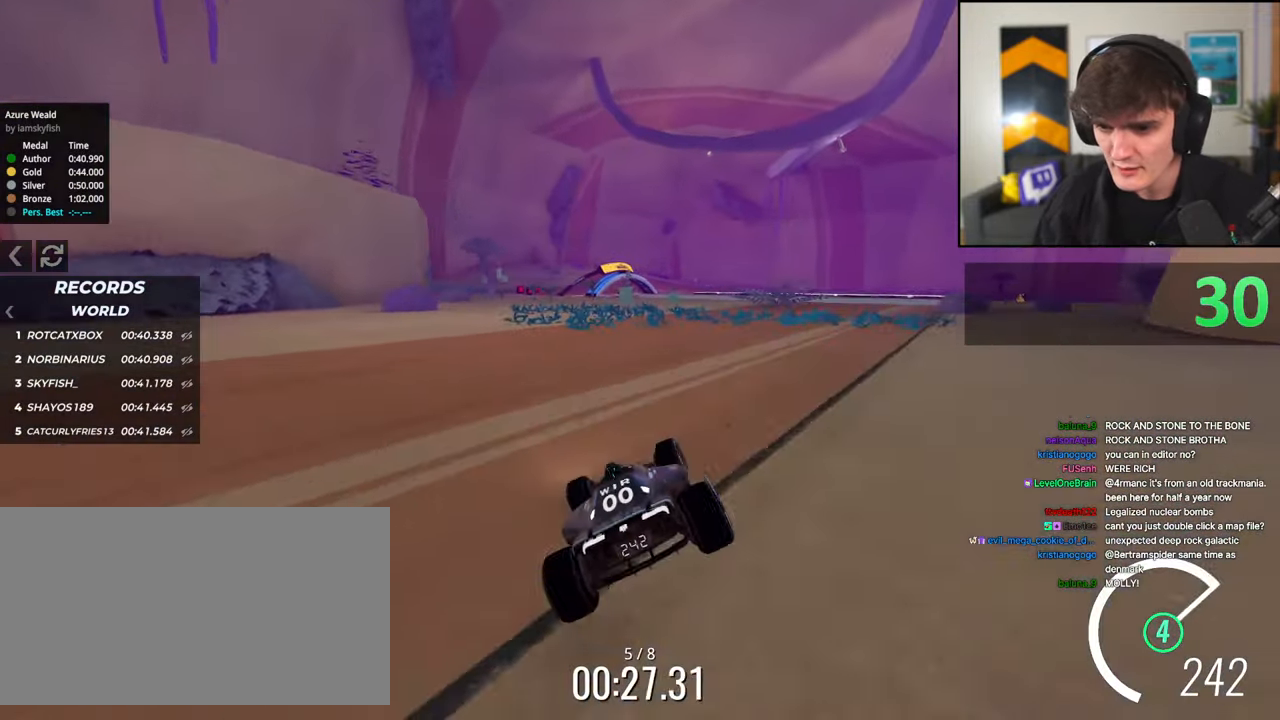
{"keys": ["left", "up"], "events": [[300, "right", "up"], [433, "left", "down"]]}
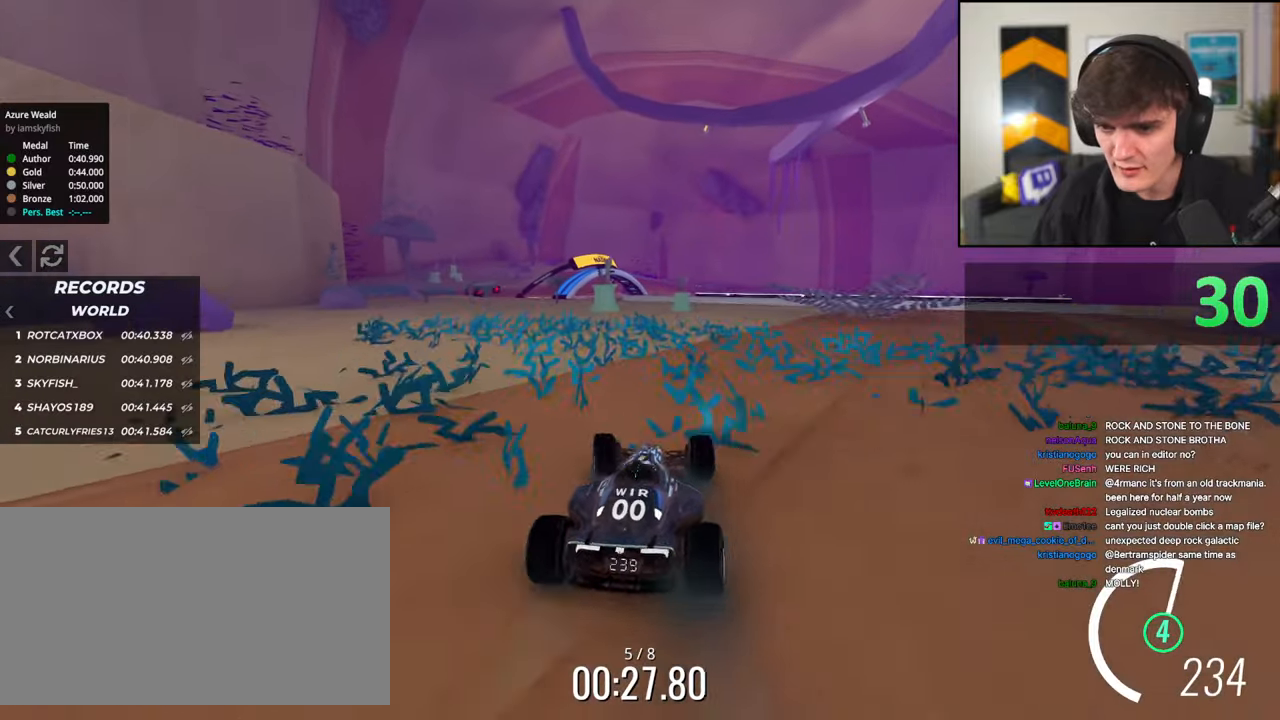
{"keys": ["up"], "events": [[83, "left", "up"], [133, "left", "down"], [216, "left", "up"], [366, "right", "down"], [500, "right", "up"]]}
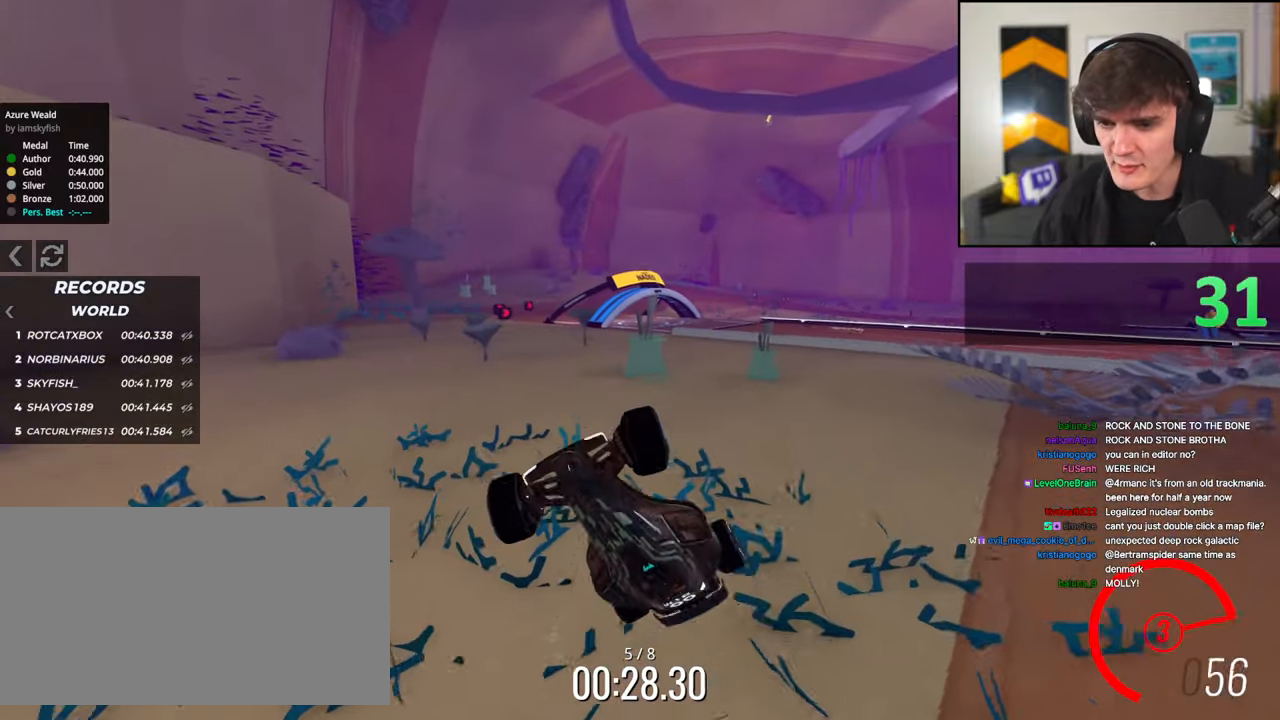
{"keys": ["up"], "events": []}
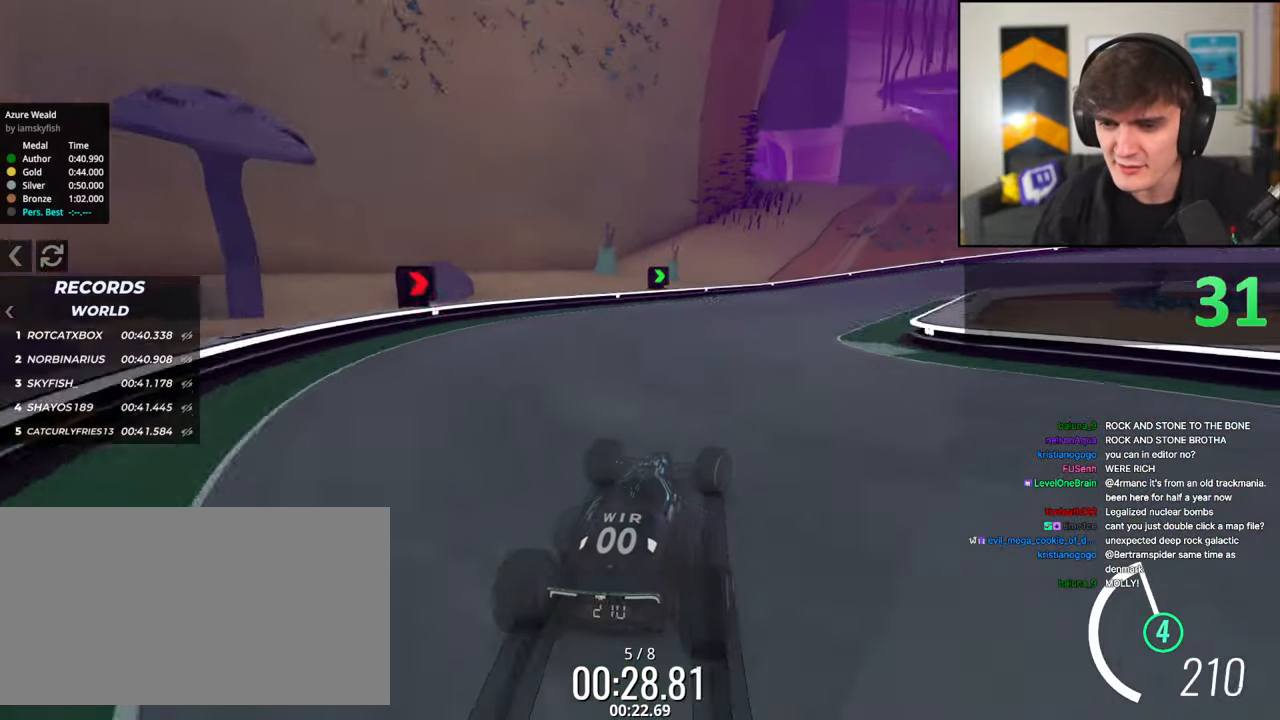
{"keys": ["up"], "events": [[116, "right", "down"], [450, "right", "up"]]}
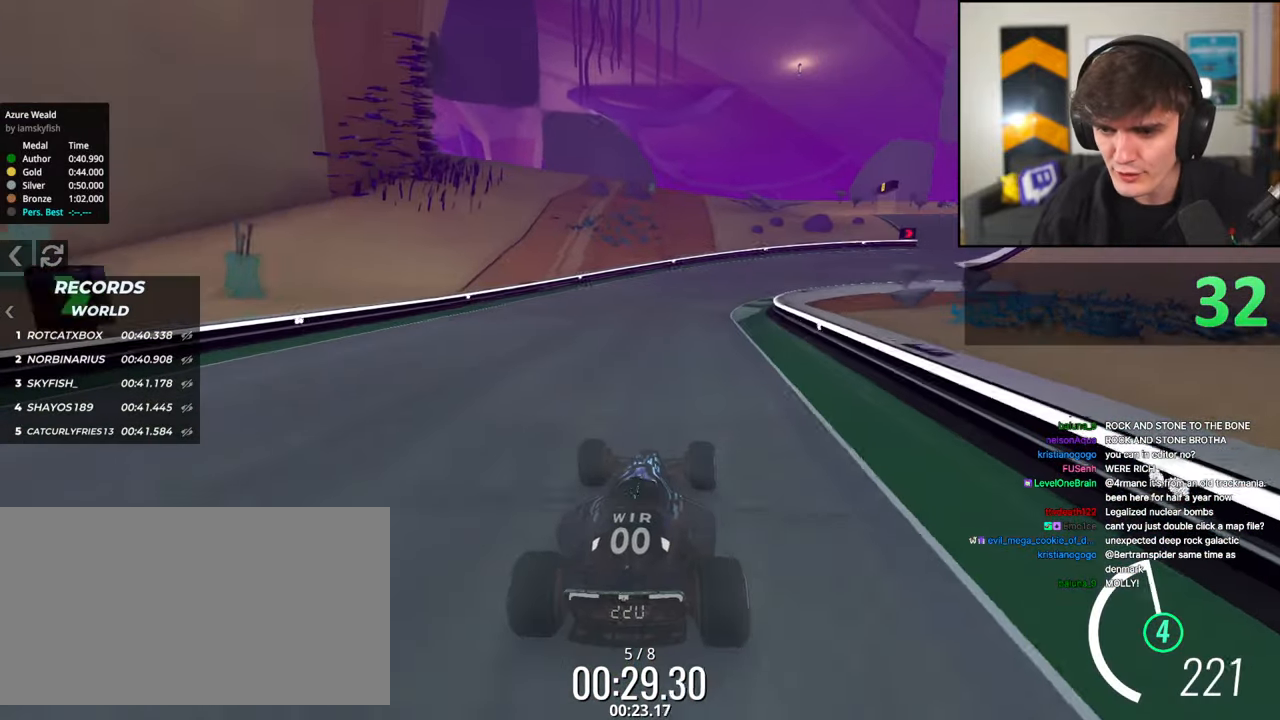
{"keys": ["right", "up"], "events": [[166, "right", "down"]]}
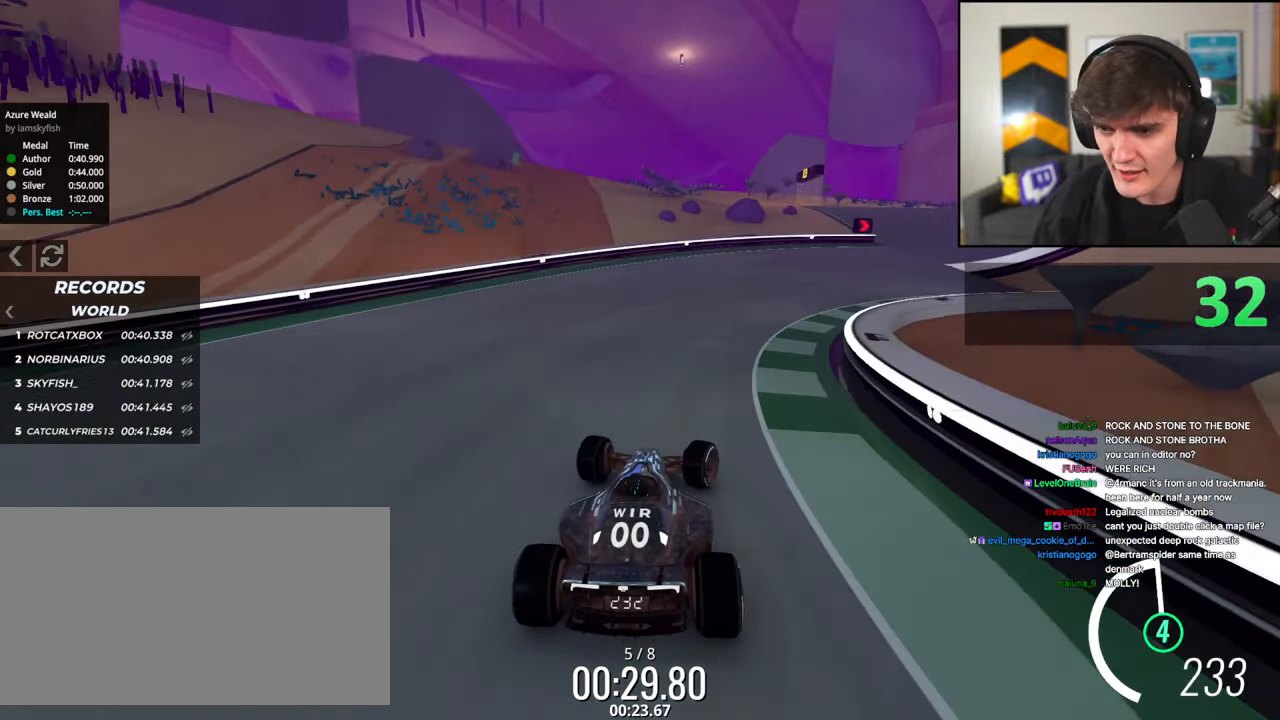
{"keys": ["right", "up"], "events": []}
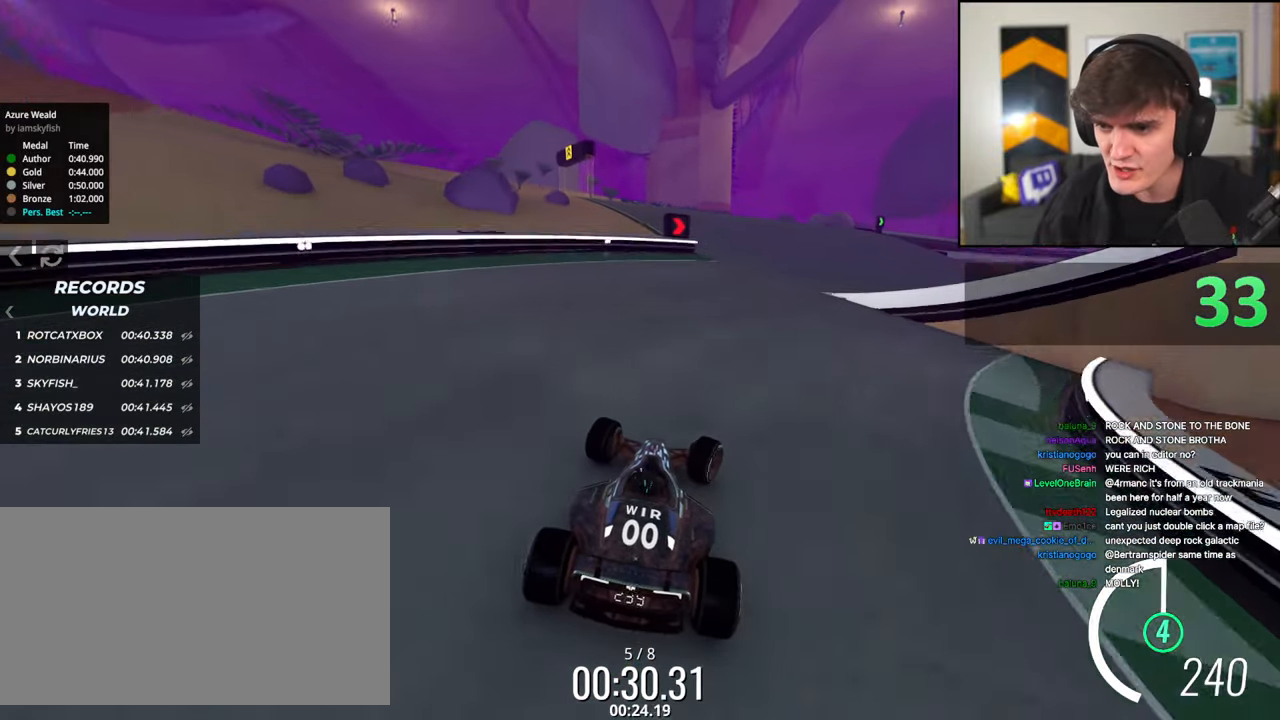
{"keys": ["up"], "events": [[250, "right", "up"]]}
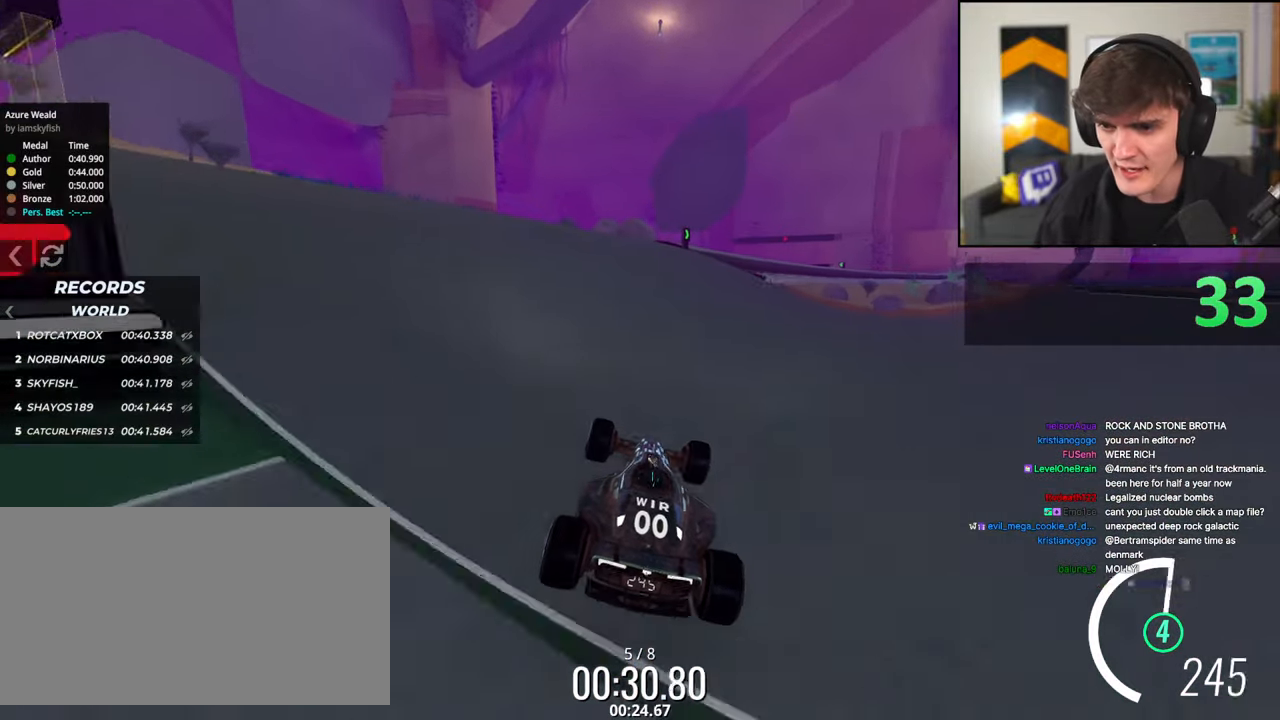
{"keys": ["up"], "events": [[266, "right", "down"], [400, "right", "up"]]}
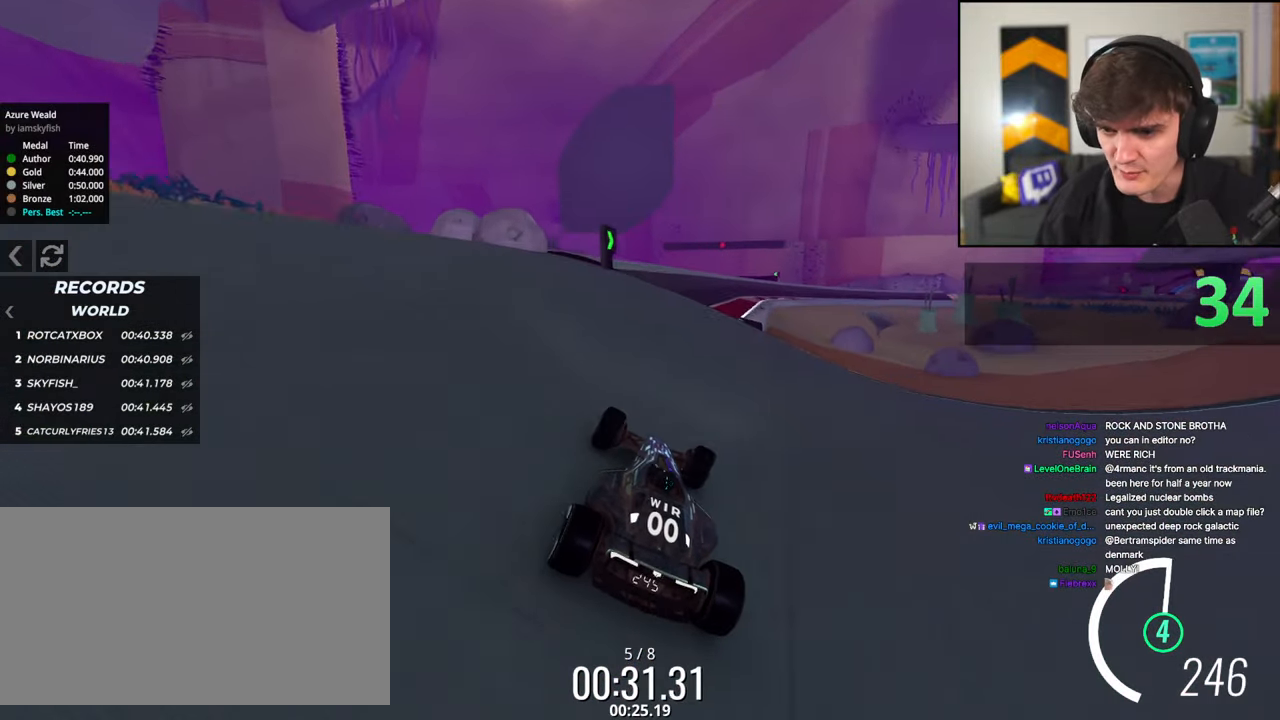
{"keys": ["right", "up"], "events": [[50, "right", "down"], [150, "right", "up"], [416, "right", "down"]]}
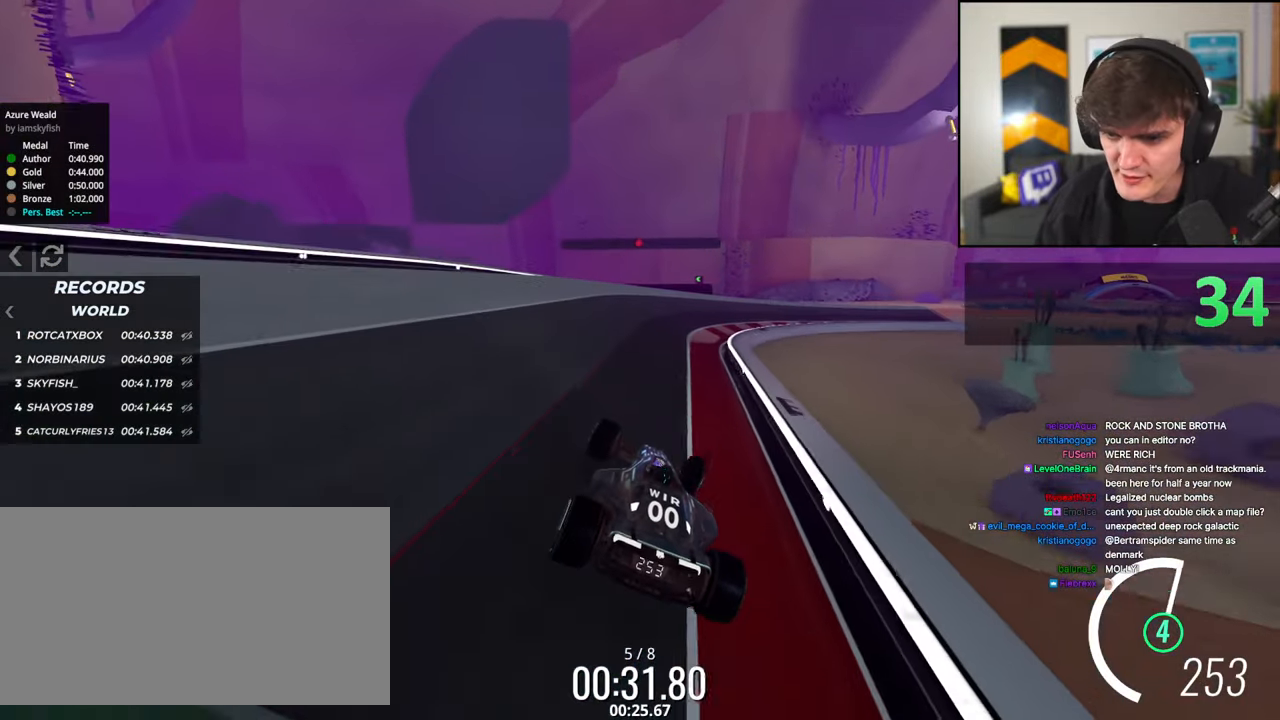
{"keys": ["right", "up"], "events": []}
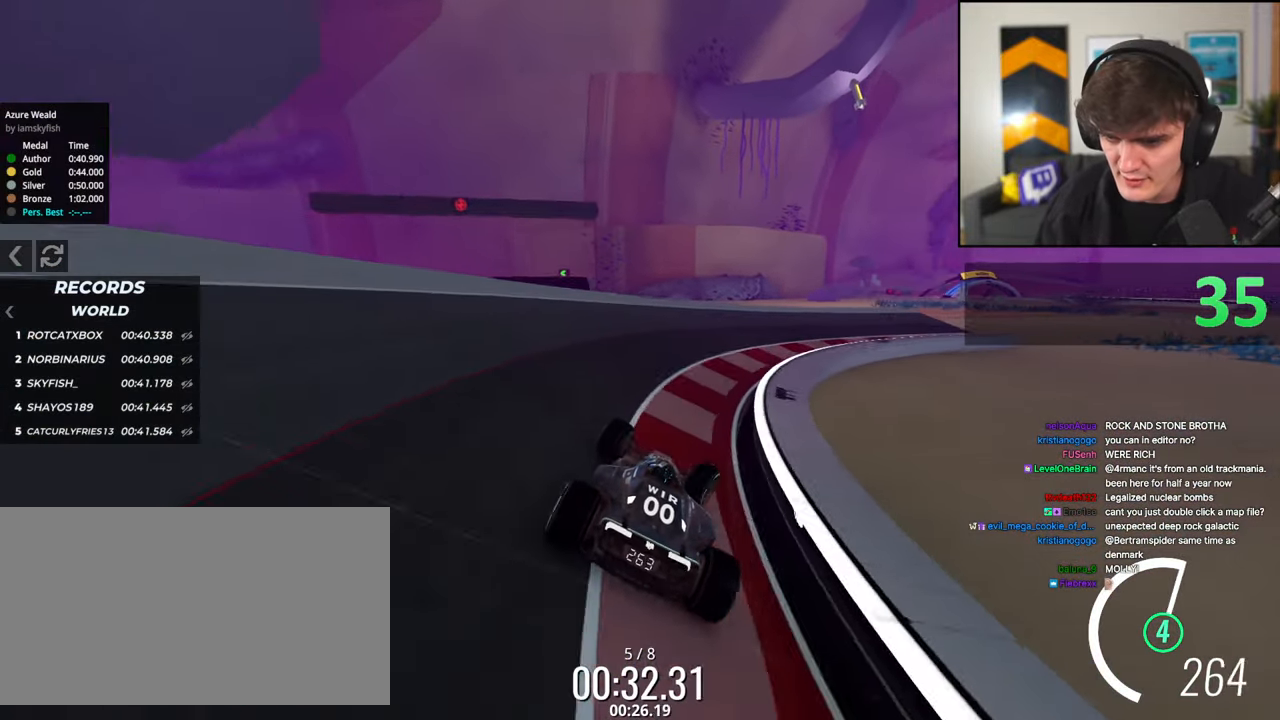
{"keys": ["right", "up"], "events": [[83, "up", "up"], [316, "up", "down"]]}
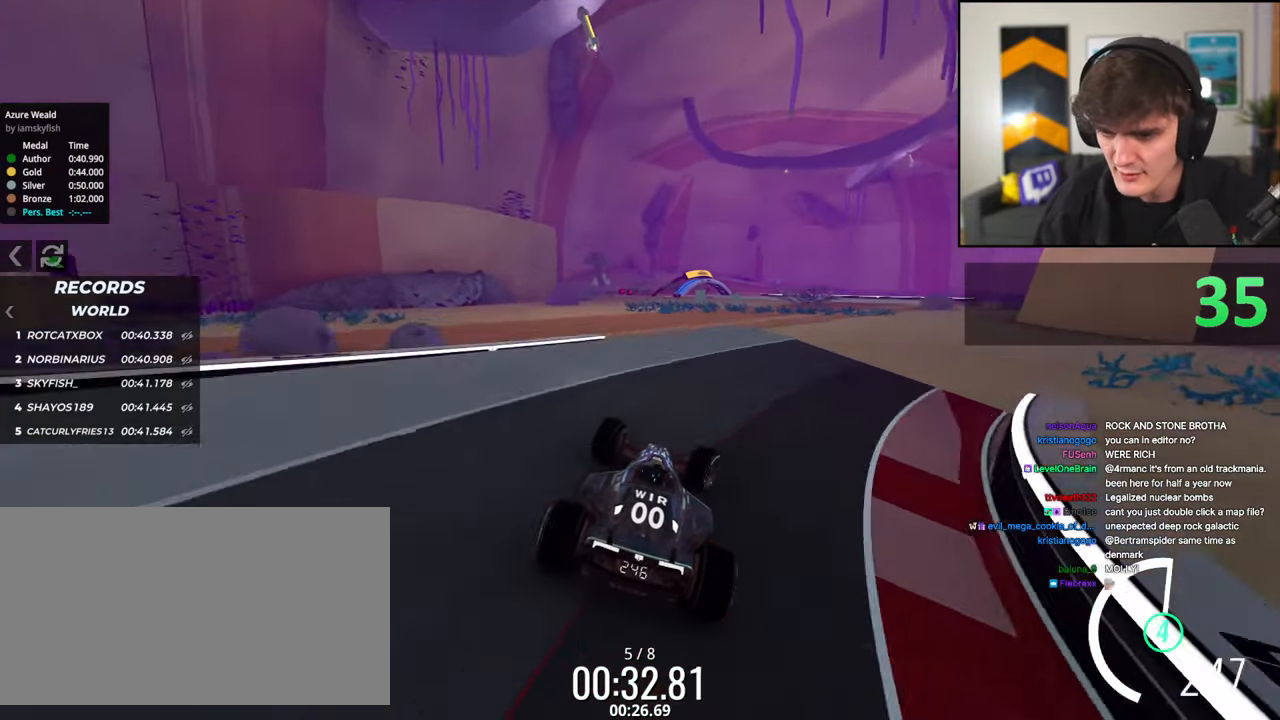
{"keys": ["left", "up"], "events": [[150, "left", "down"], [150, "right", "up"]]}
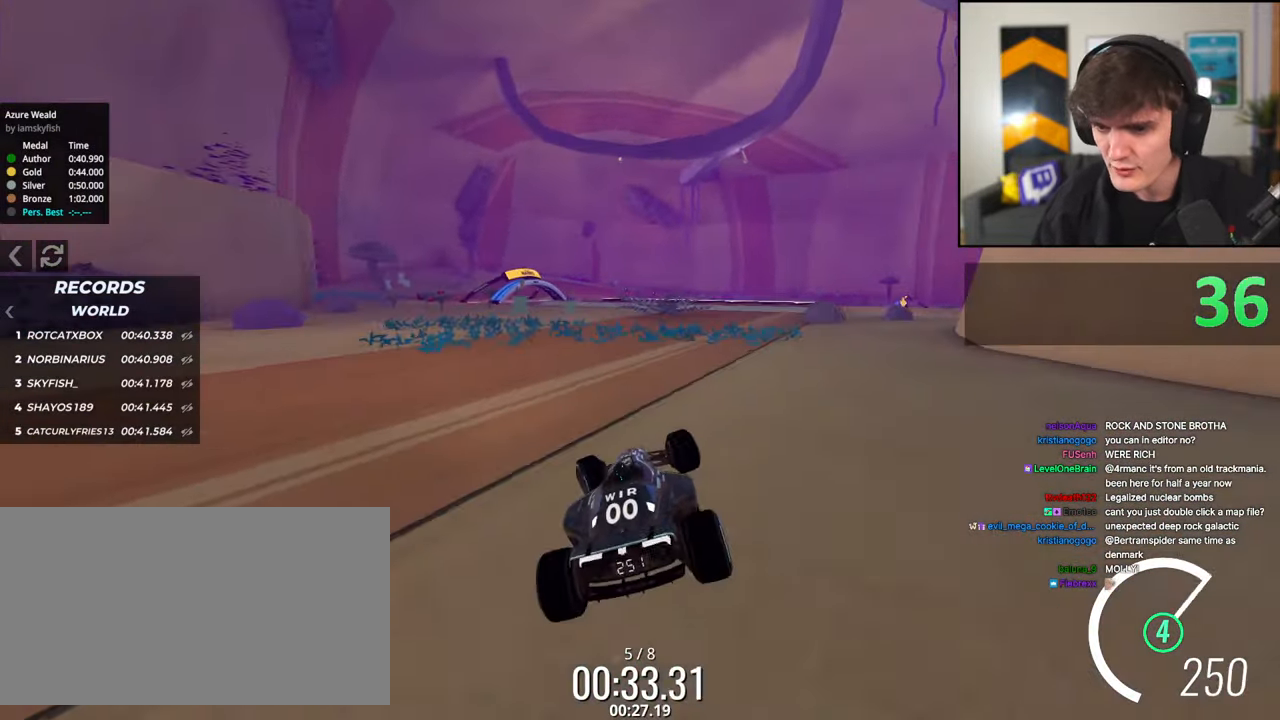
{"keys": ["right", "up"], "events": [[16, "right", "down"], [66, "left", "up"]]}
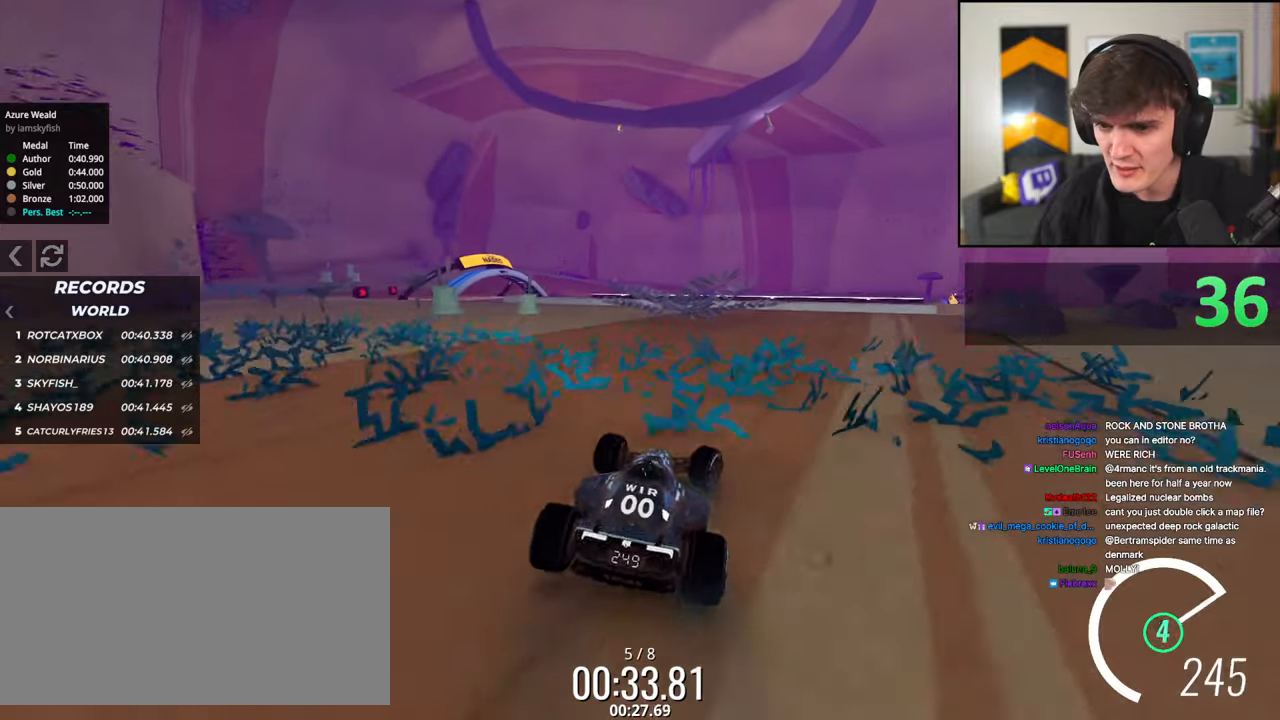
{"keys": ["up"], "events": [[216, "left", "down"], [216, "right", "up"], [266, "up", "up"], [316, "up", "down"], [366, "left", "up"]]}
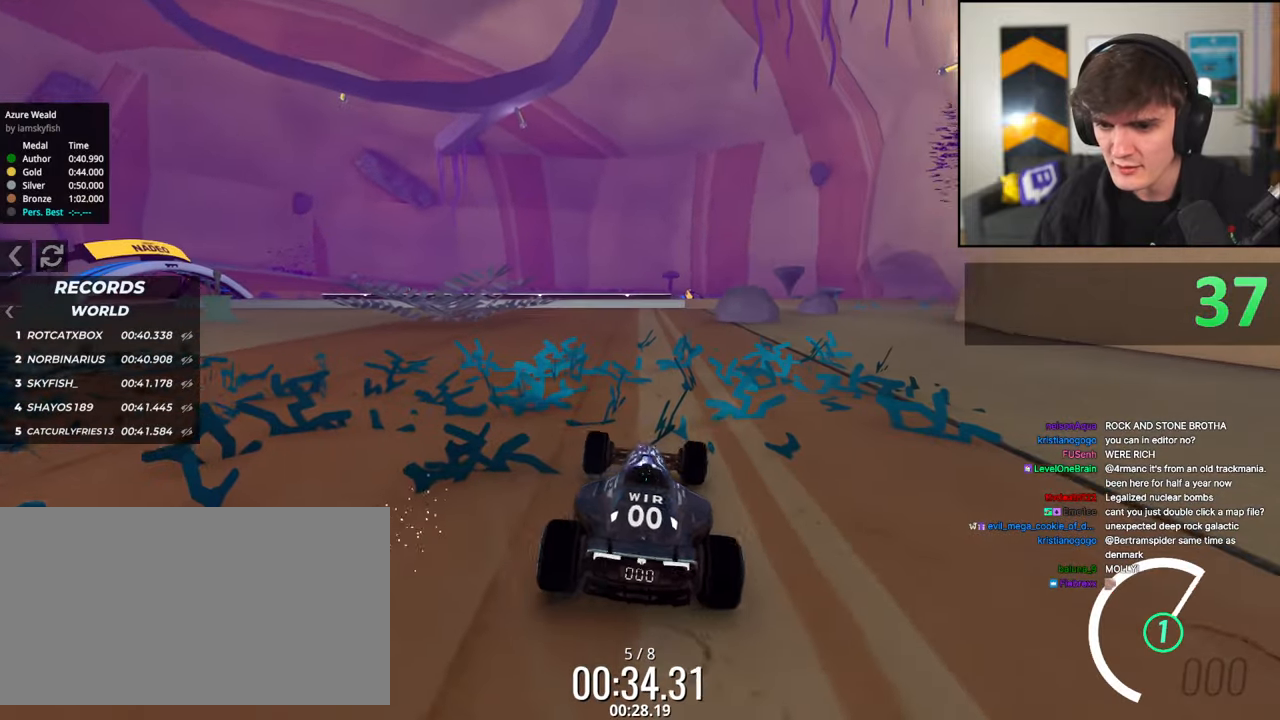
{"keys": ["up"], "events": []}
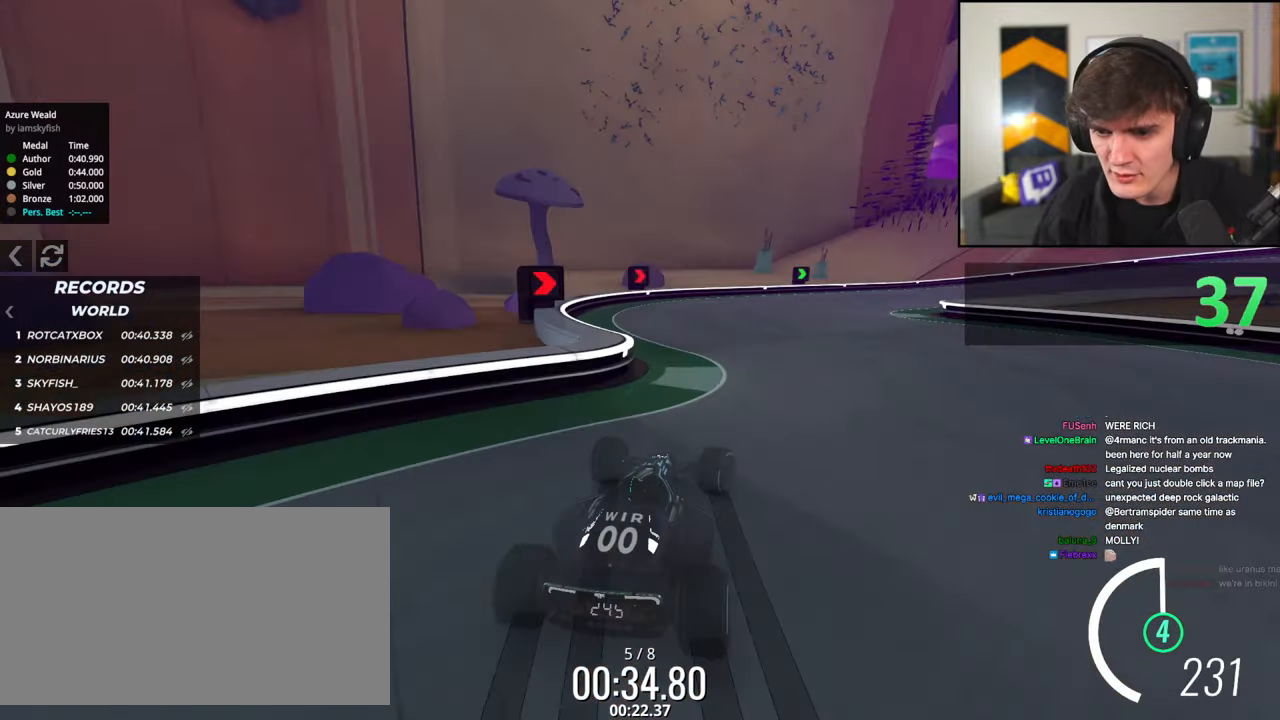
{"keys": ["right", "up"], "events": [[350, "right", "down"]]}
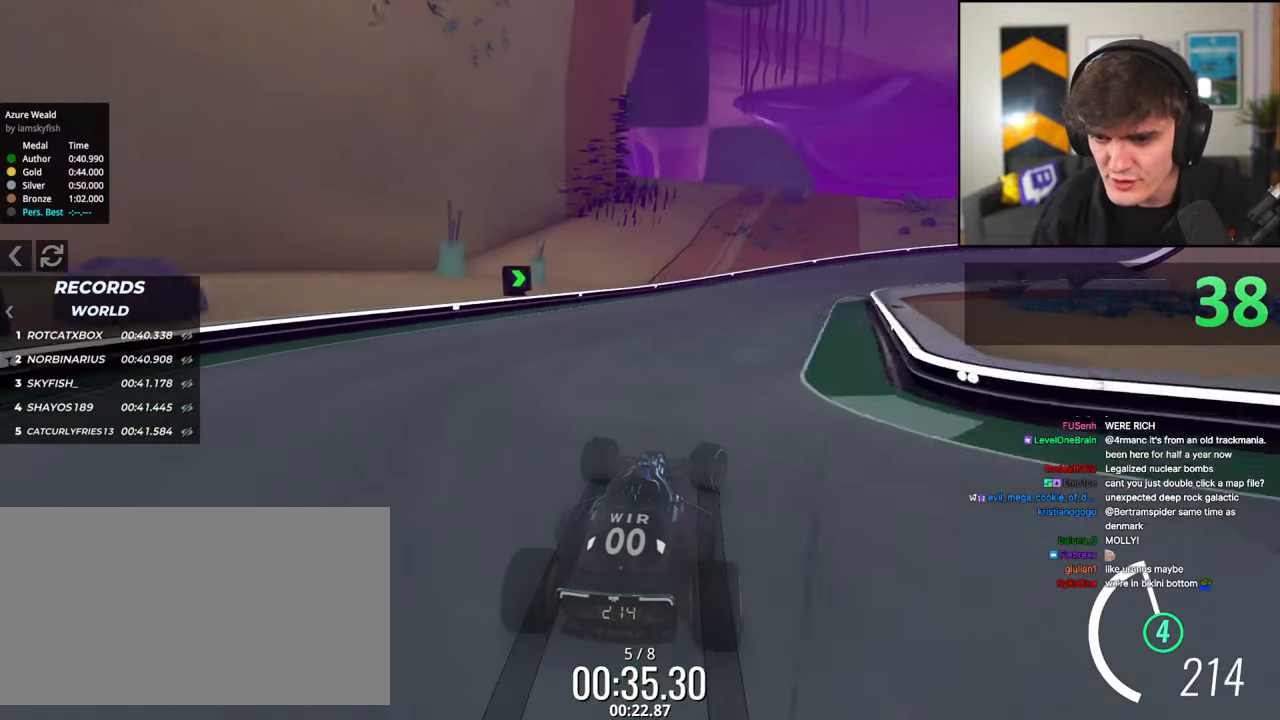
{"keys": ["right", "up"], "events": [[316, "right", "up"], [500, "right", "down"]]}
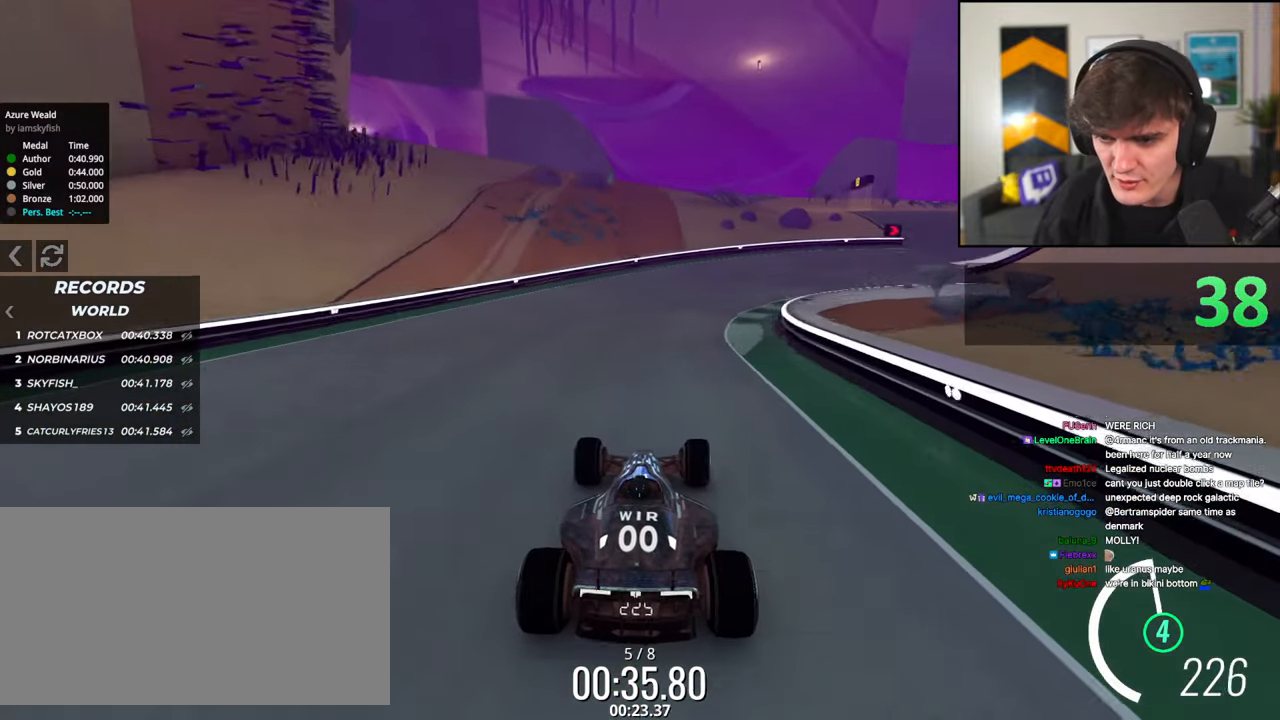
{"keys": ["right", "up"], "events": []}
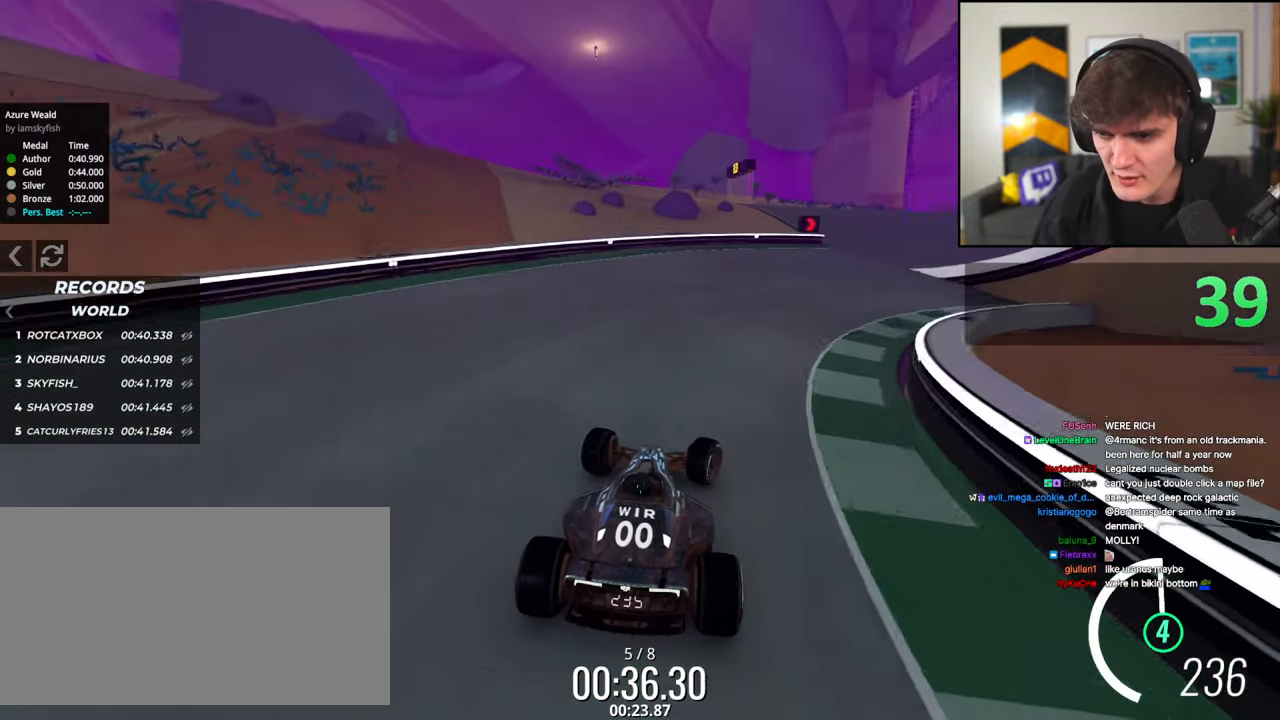
{"keys": ["right", "up"], "events": []}
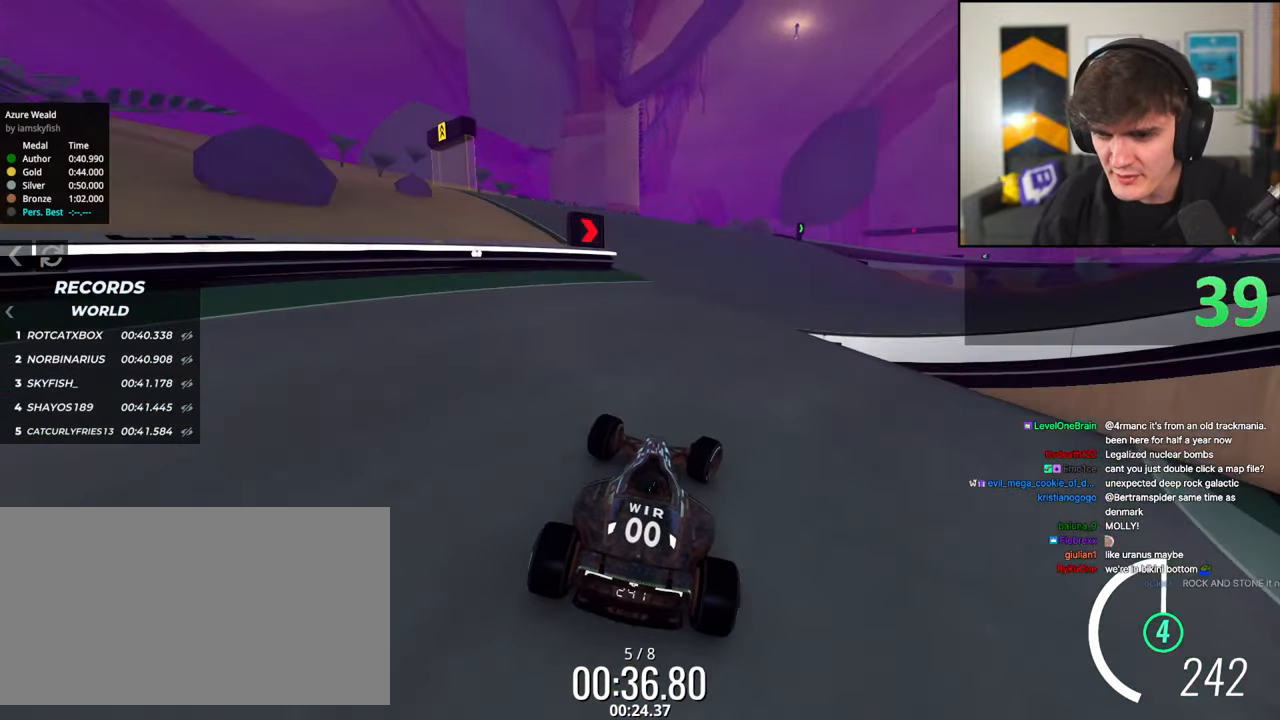
{"keys": ["right", "up"], "events": [[33, "right", "up"], [450, "right", "down"]]}
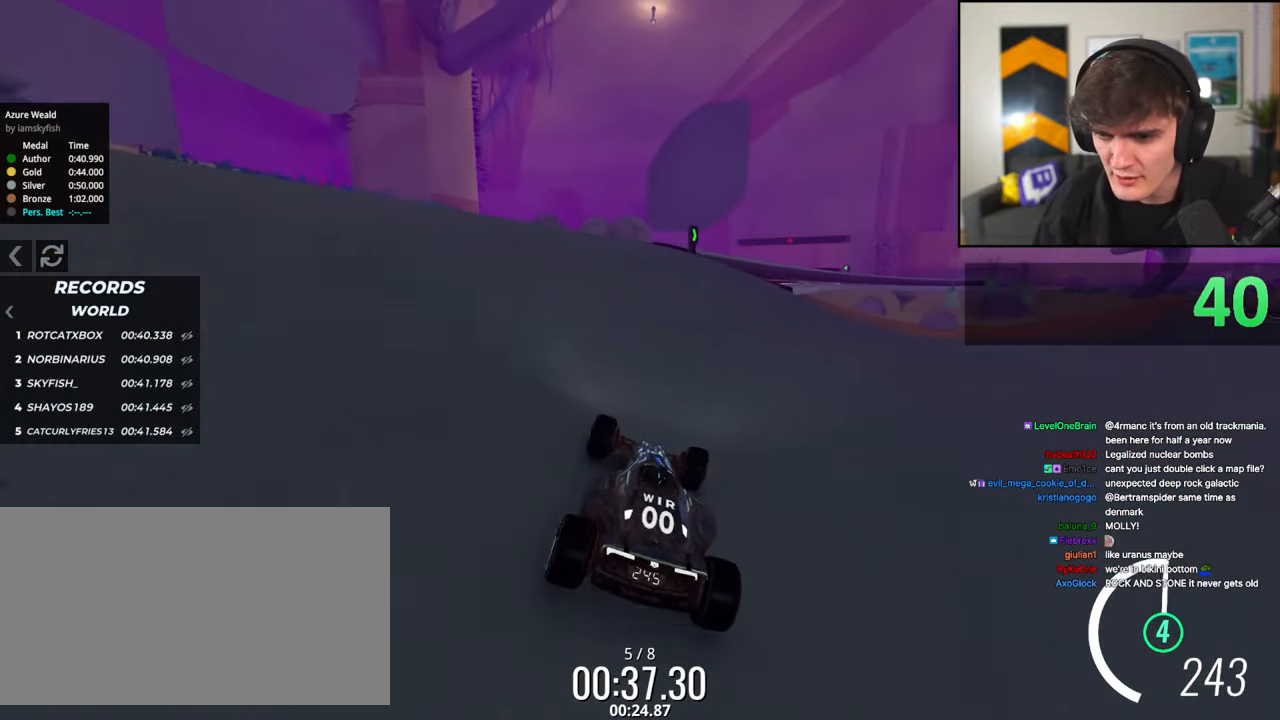
{"keys": ["up"], "events": [[150, "right", "up"], [233, "right", "down"], [333, "right", "up"]]}